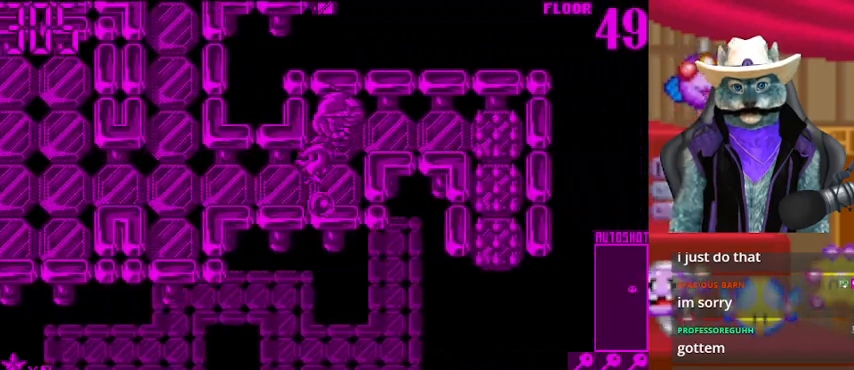
Gameplay with a controller (Xbox layout); each line is a JSON object with the inputs held at the frame after it. "events" lists button and stick changes between this image and that frame as [ms after this image, input, new state], when the widget could be followed in between. Not read: L2 R2 R3.
{"buttons": [], "left_stick": "center", "right_stick": "center", "events": [[83, "right_stick", "up"], [208, "DPAD_RIGHT", "up"], [250, "right_stick", "center"]]}
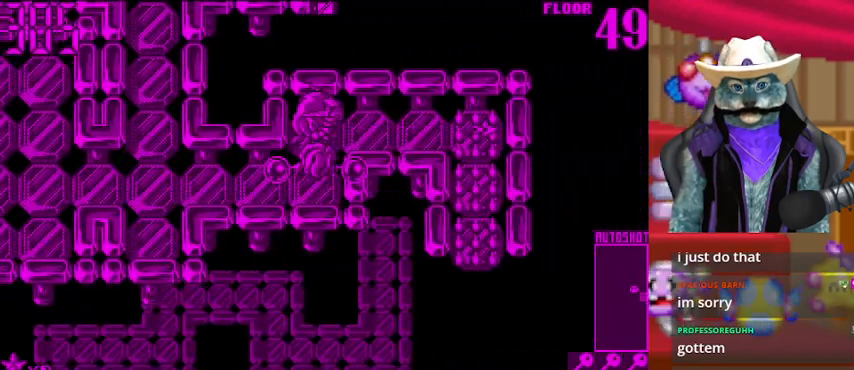
{"buttons": ["DPAD_RIGHT"], "left_stick": "center", "right_stick": "center", "events": [[42, "DPAD_UP", "down"], [209, "DPAD_UP", "up"], [251, "DPAD_RIGHT", "down"]]}
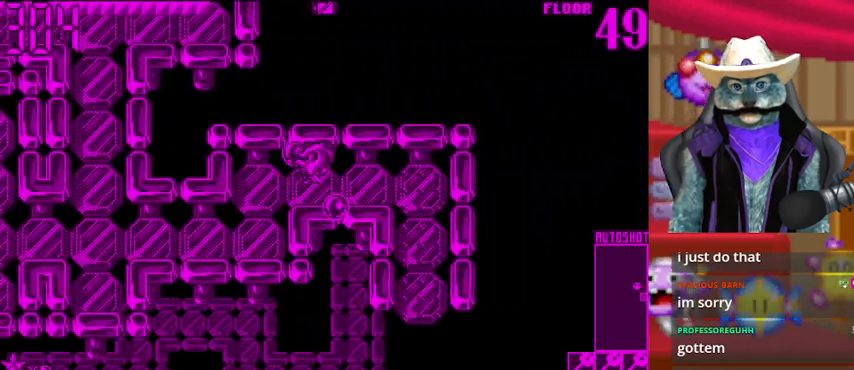
{"buttons": ["DPAD_DOWN"], "left_stick": "center", "right_stick": "center", "events": [[375, "DPAD_DOWN", "down"], [375, "DPAD_RIGHT", "up"]]}
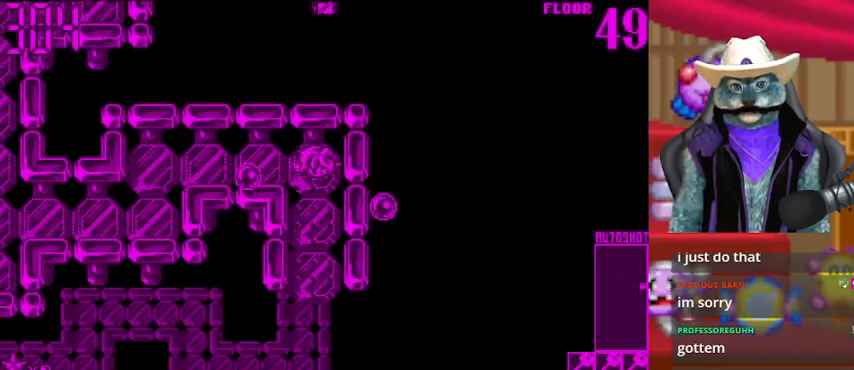
{"buttons": ["DPAD_DOWN"], "left_stick": "center", "right_stick": "center", "events": []}
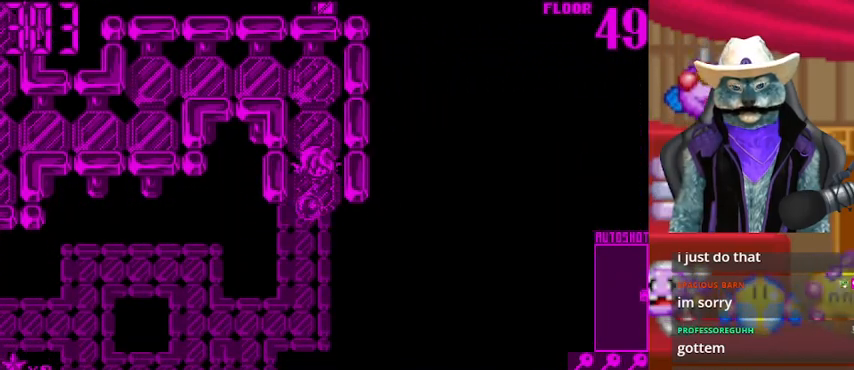
{"buttons": ["DPAD_DOWN"], "left_stick": "center", "right_stick": "center", "events": []}
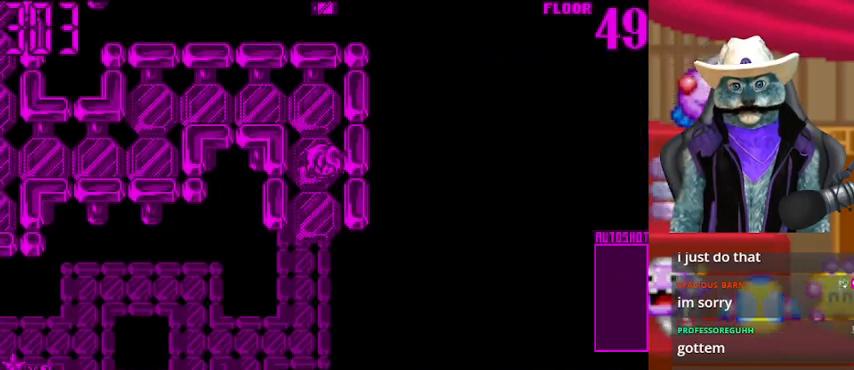
{"buttons": [], "left_stick": "center", "right_stick": "center", "events": [[208, "DPAD_DOWN", "up"]]}
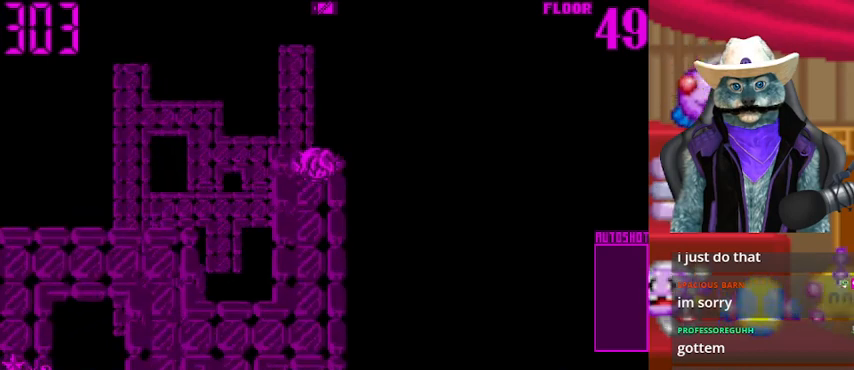
{"buttons": ["DPAD_DOWN"], "left_stick": "center", "right_stick": "center", "events": [[125, "DPAD_DOWN", "down"]]}
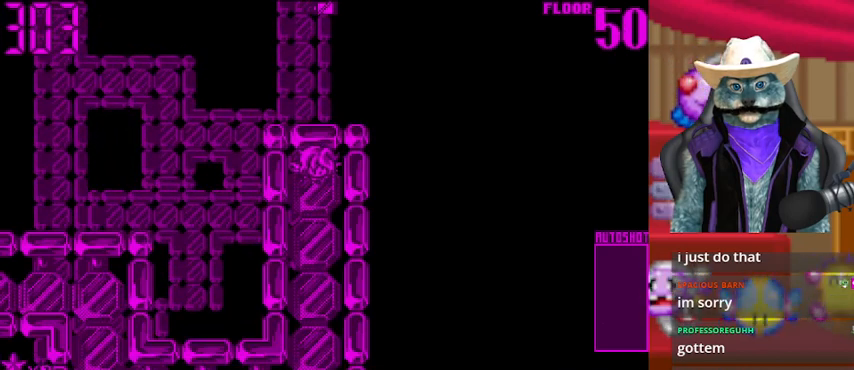
{"buttons": ["DPAD_DOWN"], "left_stick": "center", "right_stick": "center", "events": []}
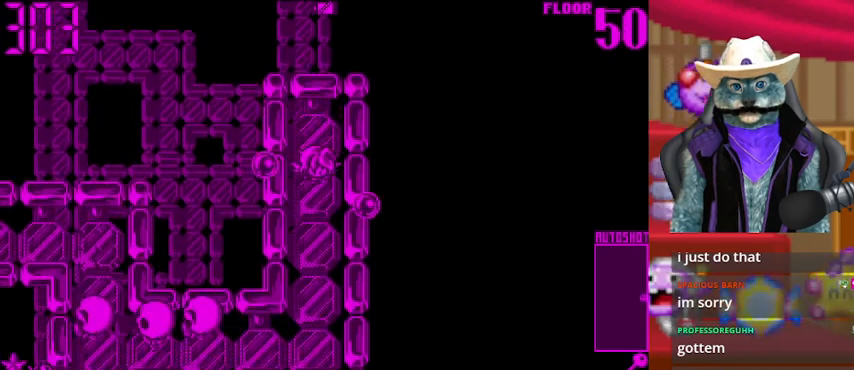
{"buttons": ["DPAD_DOWN"], "left_stick": "center", "right_stick": "center", "events": []}
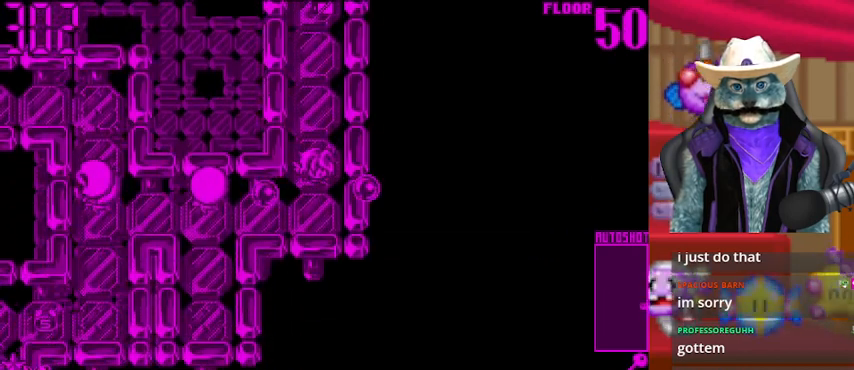
{"buttons": [], "left_stick": "center", "right_stick": "left", "events": [[125, "right_stick", "left"], [166, "DPAD_DOWN", "up"], [250, "right_stick", "center"], [417, "right_stick", "left"]]}
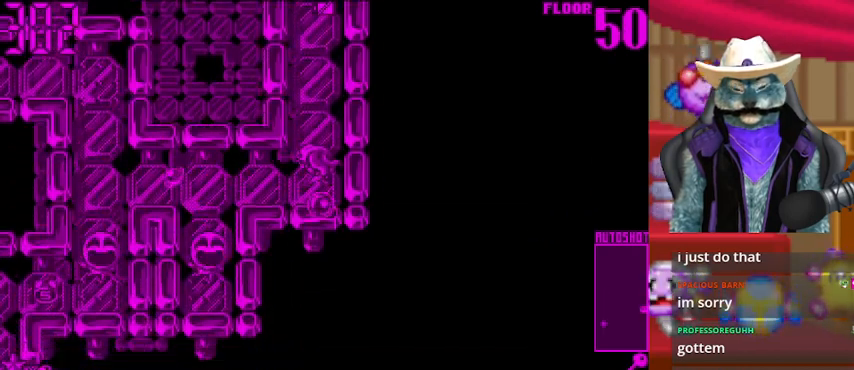
{"buttons": ["DPAD_LEFT"], "left_stick": "center", "right_stick": "center", "events": [[209, "right_stick", "center"], [375, "DPAD_LEFT", "down"]]}
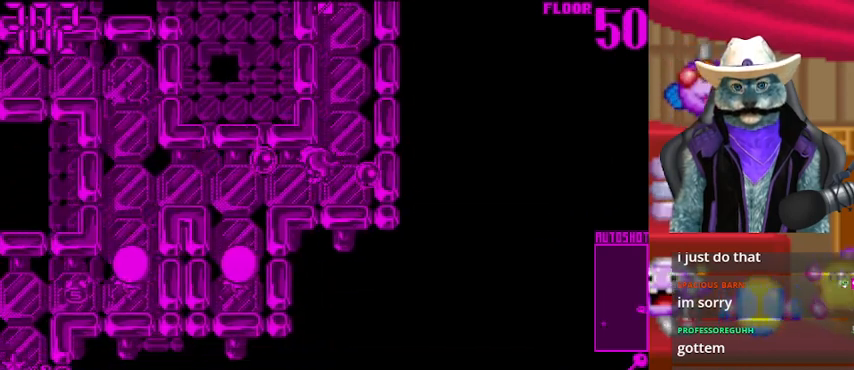
{"buttons": [], "left_stick": "center", "right_stick": "center", "events": [[250, "right_stick", "down"], [292, "DPAD_LEFT", "up"], [458, "right_stick", "center"]]}
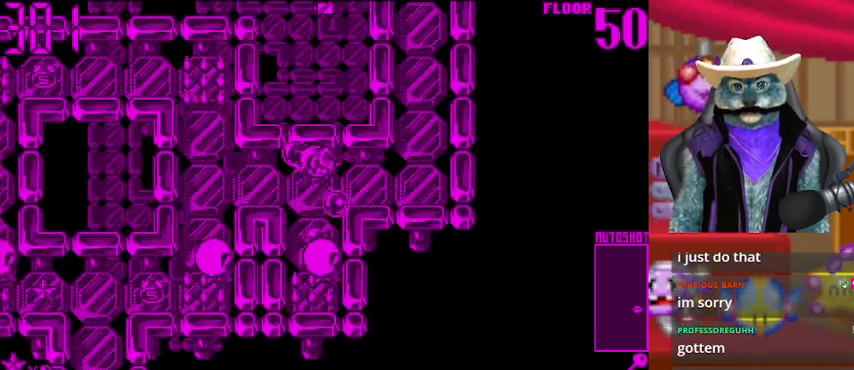
{"buttons": [], "left_stick": "center", "right_stick": "center", "events": []}
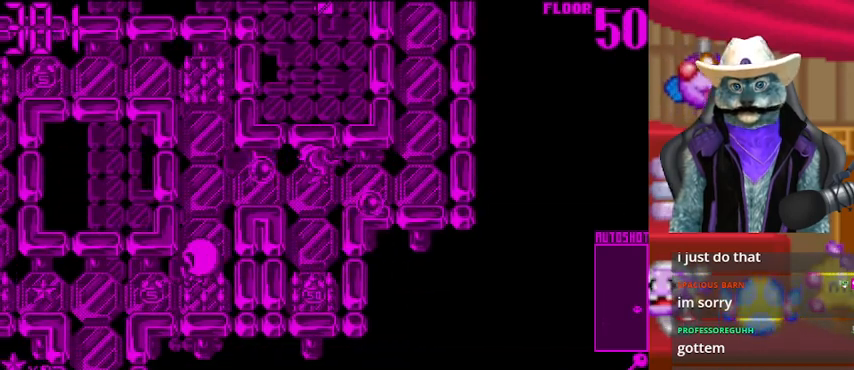
{"buttons": ["DPAD_DOWN"], "left_stick": "center", "right_stick": "center", "events": [[417, "DPAD_DOWN", "down"]]}
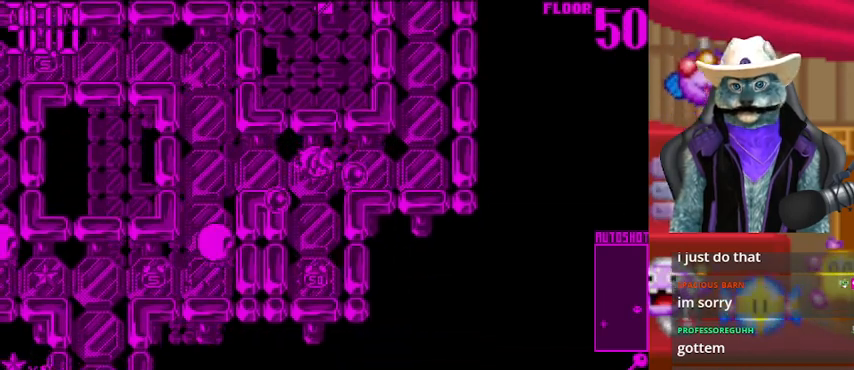
{"buttons": ["DPAD_UP"], "left_stick": "center", "right_stick": "center", "events": [[417, "DPAD_DOWN", "up"], [459, "DPAD_UP", "down"]]}
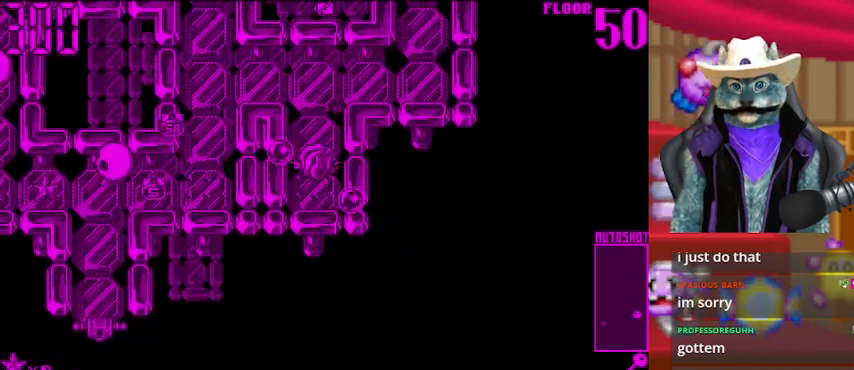
{"buttons": ["DPAD_LEFT"], "left_stick": "center", "right_stick": "center", "events": [[375, "DPAD_UP", "up"], [458, "DPAD_LEFT", "down"]]}
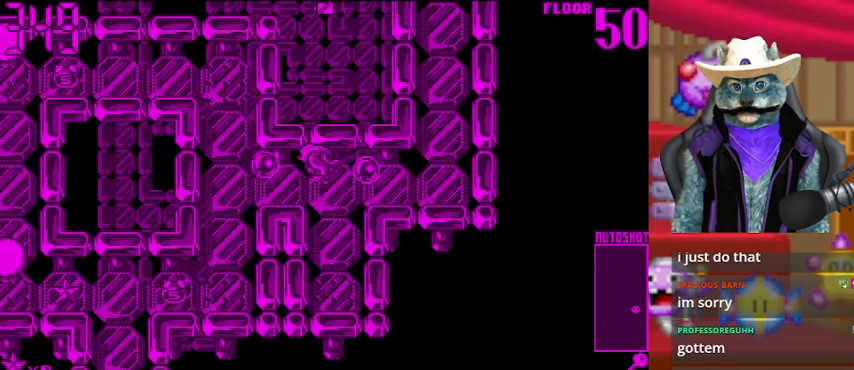
{"buttons": [], "left_stick": "center", "right_stick": "down", "events": [[417, "DPAD_LEFT", "up"], [417, "right_stick", "down"]]}
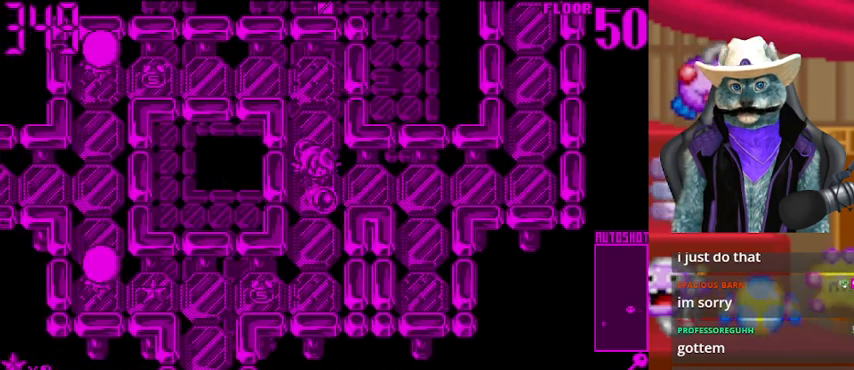
{"buttons": [], "left_stick": "center", "right_stick": "center", "events": [[208, "right_stick", "center"]]}
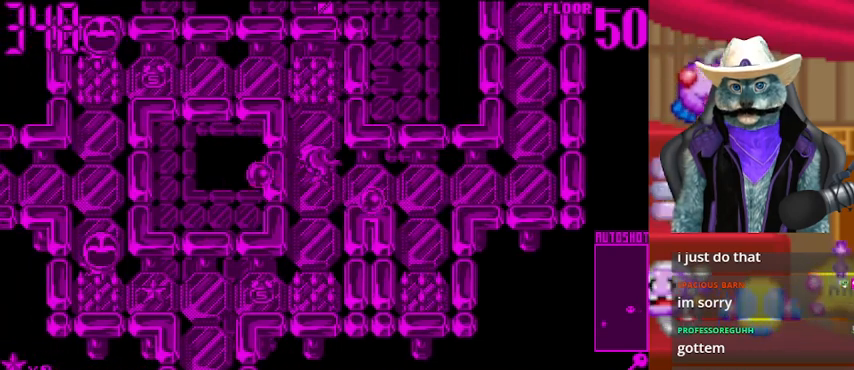
{"buttons": [], "left_stick": "center", "right_stick": "center", "events": []}
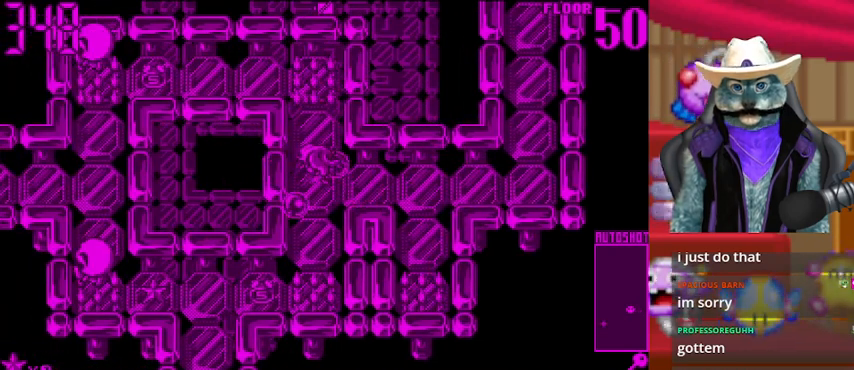
{"buttons": [], "left_stick": "center", "right_stick": "center", "events": []}
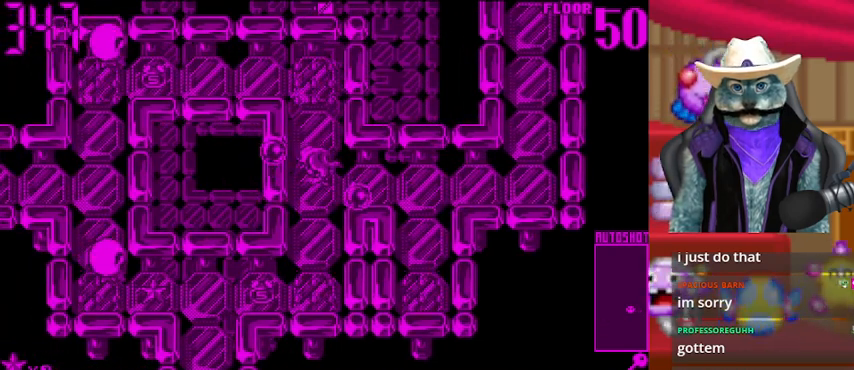
{"buttons": ["DPAD_DOWN"], "left_stick": "center", "right_stick": "left", "events": [[209, "DPAD_DOWN", "down"], [501, "right_stick", "left"]]}
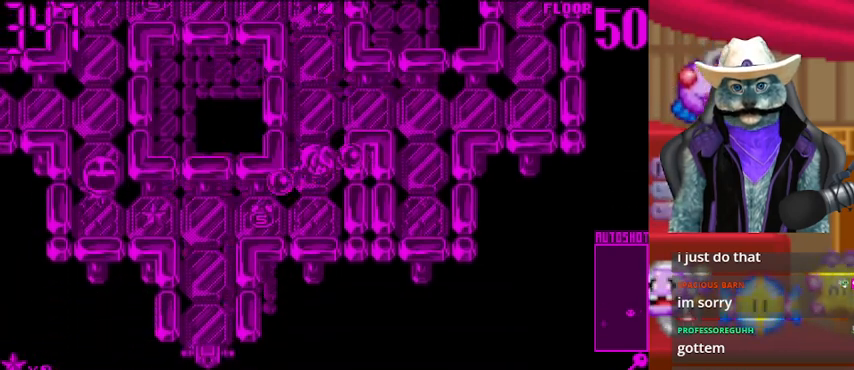
{"buttons": ["DPAD_LEFT"], "left_stick": "center", "right_stick": "center", "events": [[125, "DPAD_DOWN", "up"], [292, "right_stick", "center"], [458, "DPAD_LEFT", "down"]]}
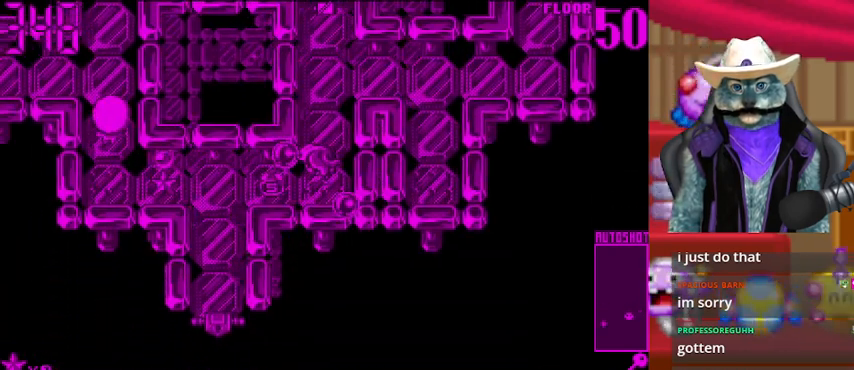
{"buttons": [], "left_stick": "center", "right_stick": "center", "events": [[167, "DPAD_LEFT", "up"], [209, "right_stick", "left"], [459, "right_stick", "center"]]}
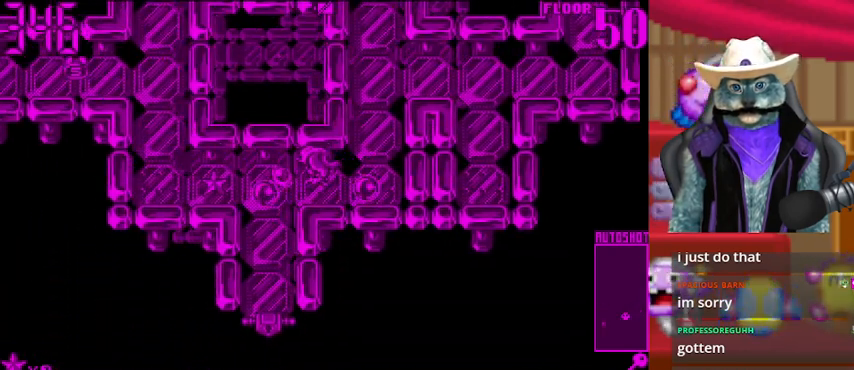
{"buttons": [], "left_stick": "center", "right_stick": "center", "events": [[83, "DPAD_LEFT", "down"], [417, "DPAD_LEFT", "up"]]}
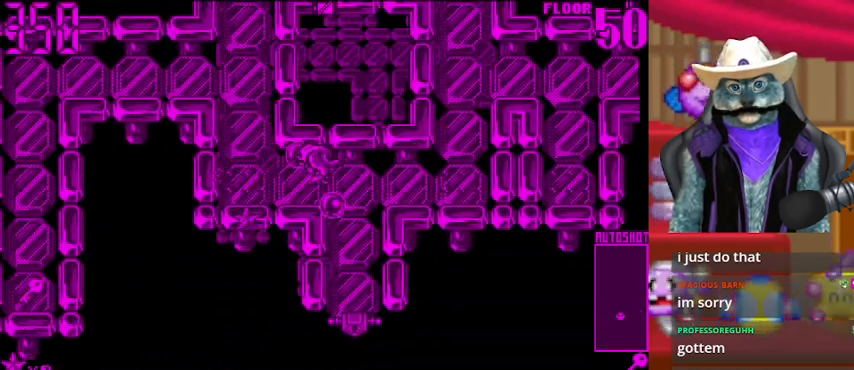
{"buttons": [], "left_stick": "center", "right_stick": "center", "events": []}
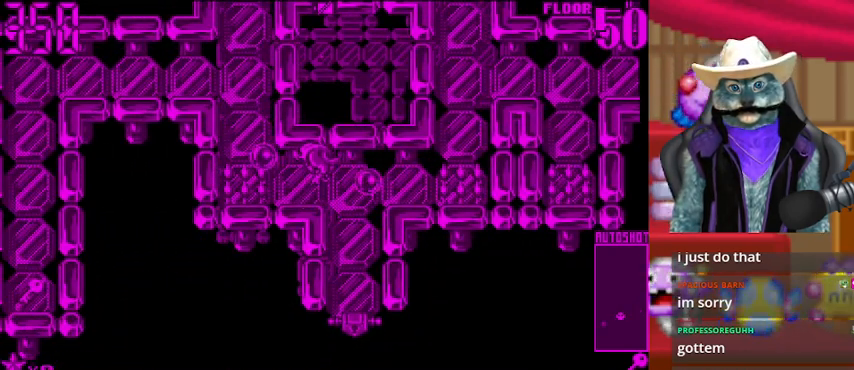
{"buttons": [], "left_stick": "center", "right_stick": "center", "events": []}
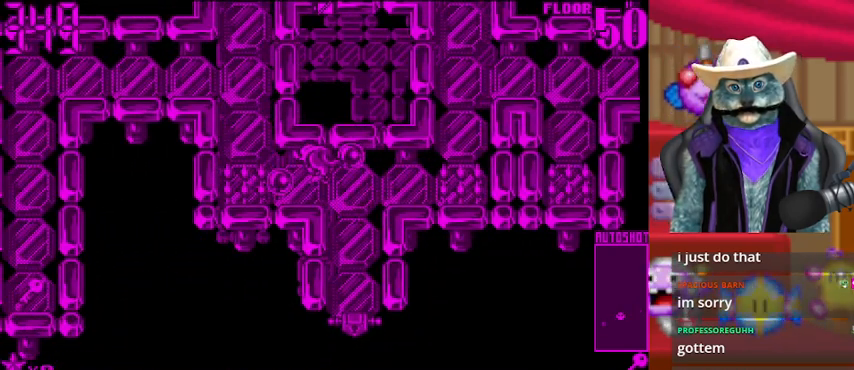
{"buttons": [], "left_stick": "center", "right_stick": "center", "events": [[167, "DPAD_LEFT", "down"], [501, "DPAD_LEFT", "up"]]}
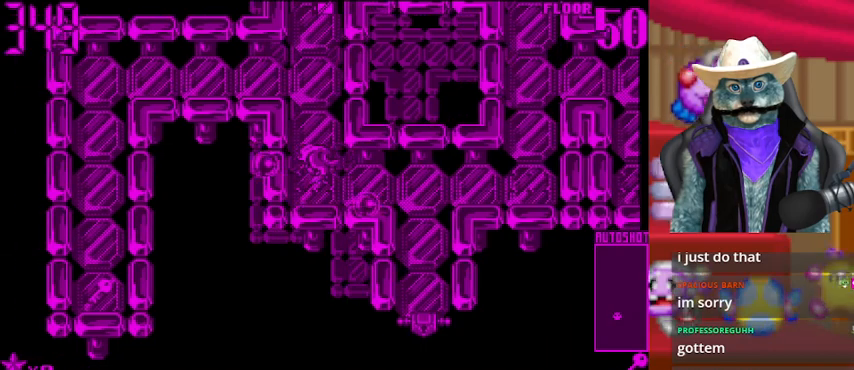
{"buttons": ["DPAD_UP"], "left_stick": "center", "right_stick": "center", "events": [[41, "right_stick", "up"], [208, "right_stick", "center"], [417, "DPAD_UP", "down"]]}
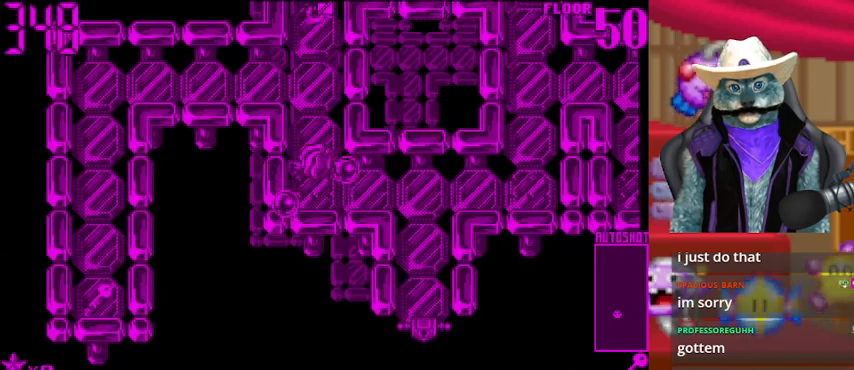
{"buttons": [], "left_stick": "center", "right_stick": "center", "events": [[209, "DPAD_UP", "up"]]}
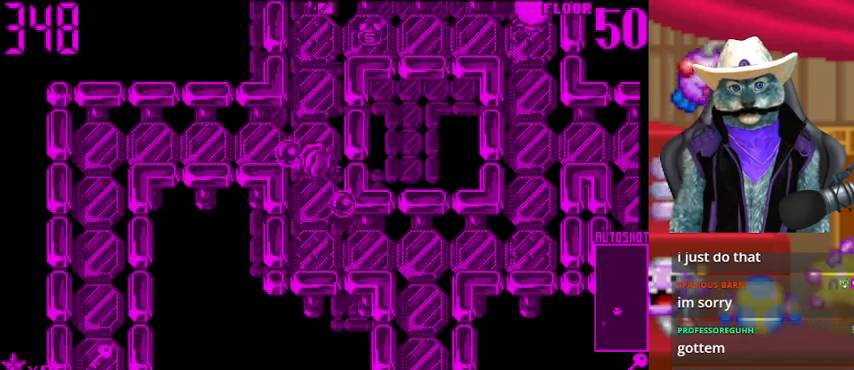
{"buttons": [], "left_stick": "center", "right_stick": "center", "events": [[125, "DPAD_UP", "down"], [292, "DPAD_UP", "up"]]}